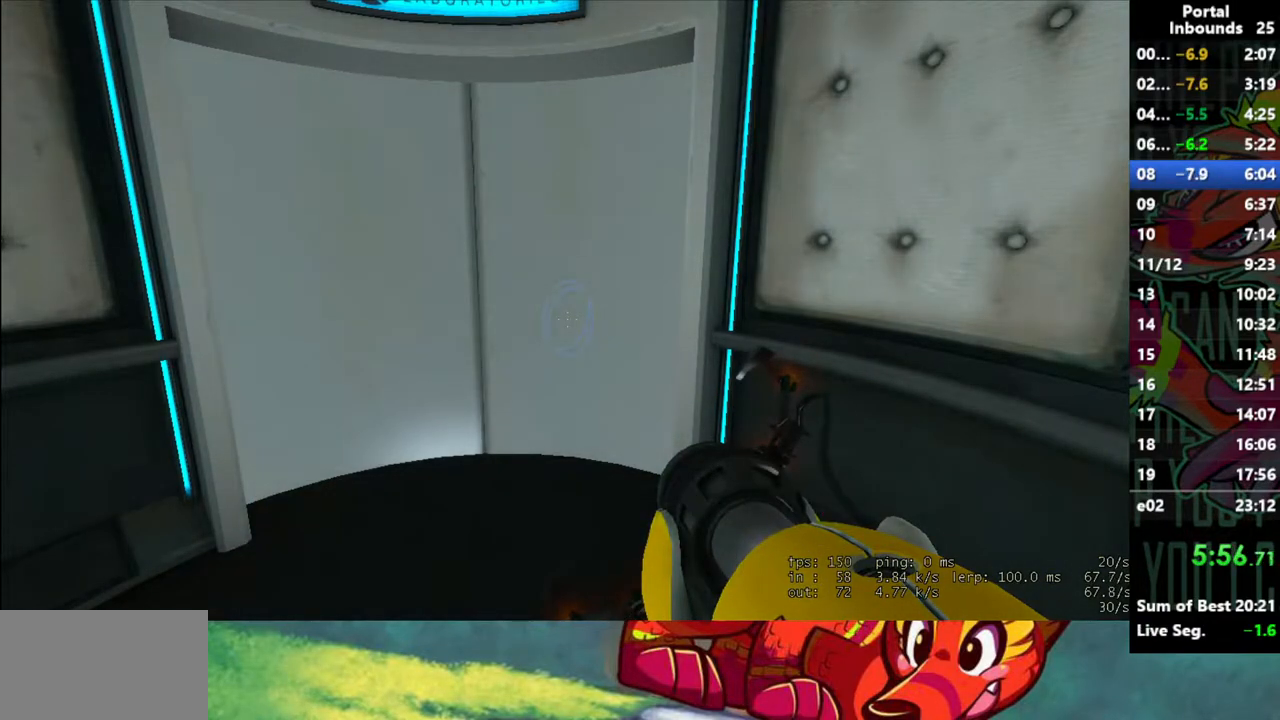
Gameplay with keyboard and mouse; each line is a JSON object with the keys and mouse buttons held at the frame after it. "events" lists presses ("down") and releases ("up") of "1", "2", "3", "4", "5", "a", "alt", "c", "caps_lock", "ctrl", "d", "e", "f", "g", "q", "r", "s", "shift", "space", "t", "tab", "v", "w", "x", "z", "mouse_left" and "mouse_right" between this image and that frame as [ms after this image, input, new state], when the widget could be followed in between. "mouse_left", "mouse_right" = the "left", "right" buttons of the "mouse" list. No other keys are recorded. Not read: mouse_move mouse_wheel.
{"keys": ["e"], "mouse": [], "events": [[450, "e", "down"]]}
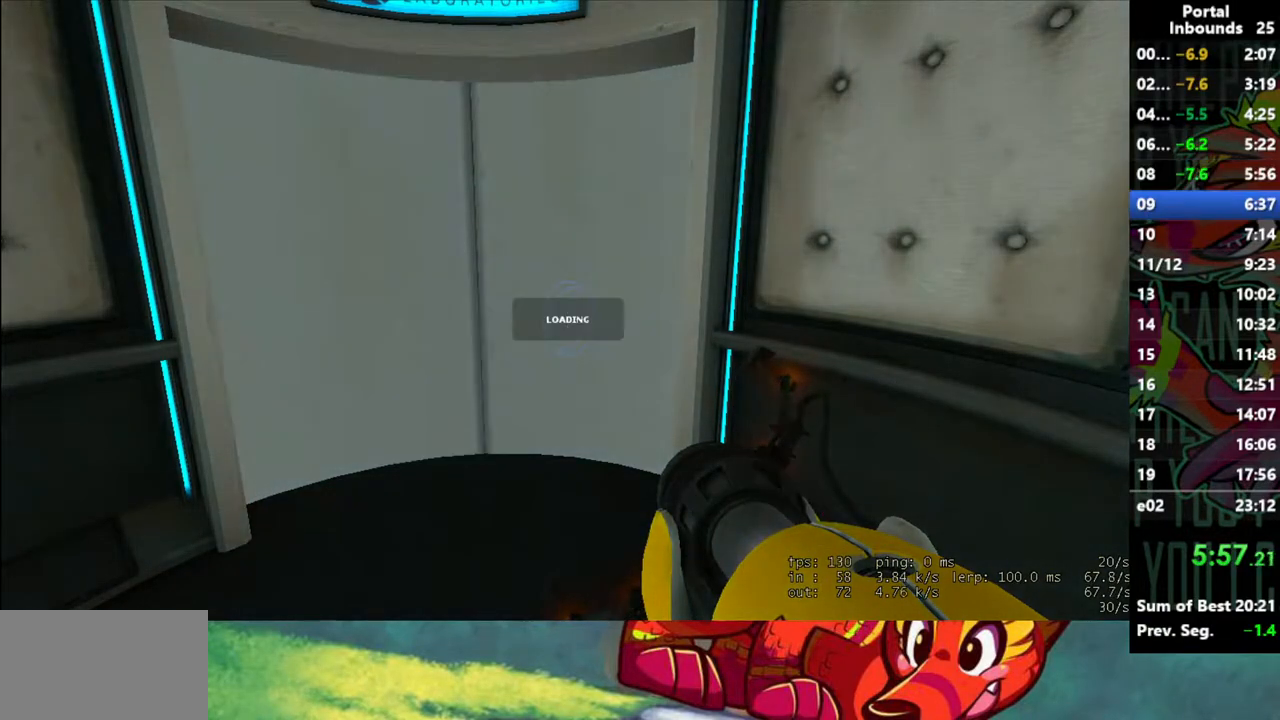
{"keys": [], "mouse": [], "events": [[183, "e", "up"]]}
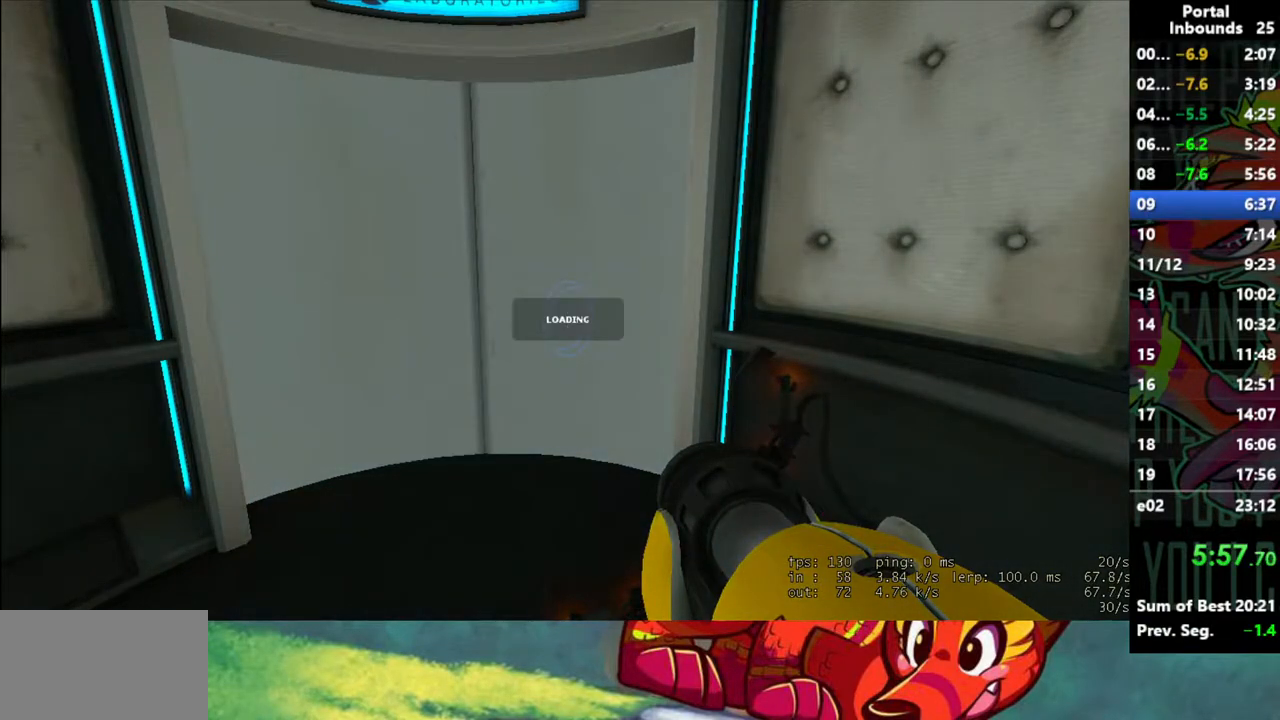
{"keys": ["w"], "mouse": [], "events": [[150, "w", "down"]]}
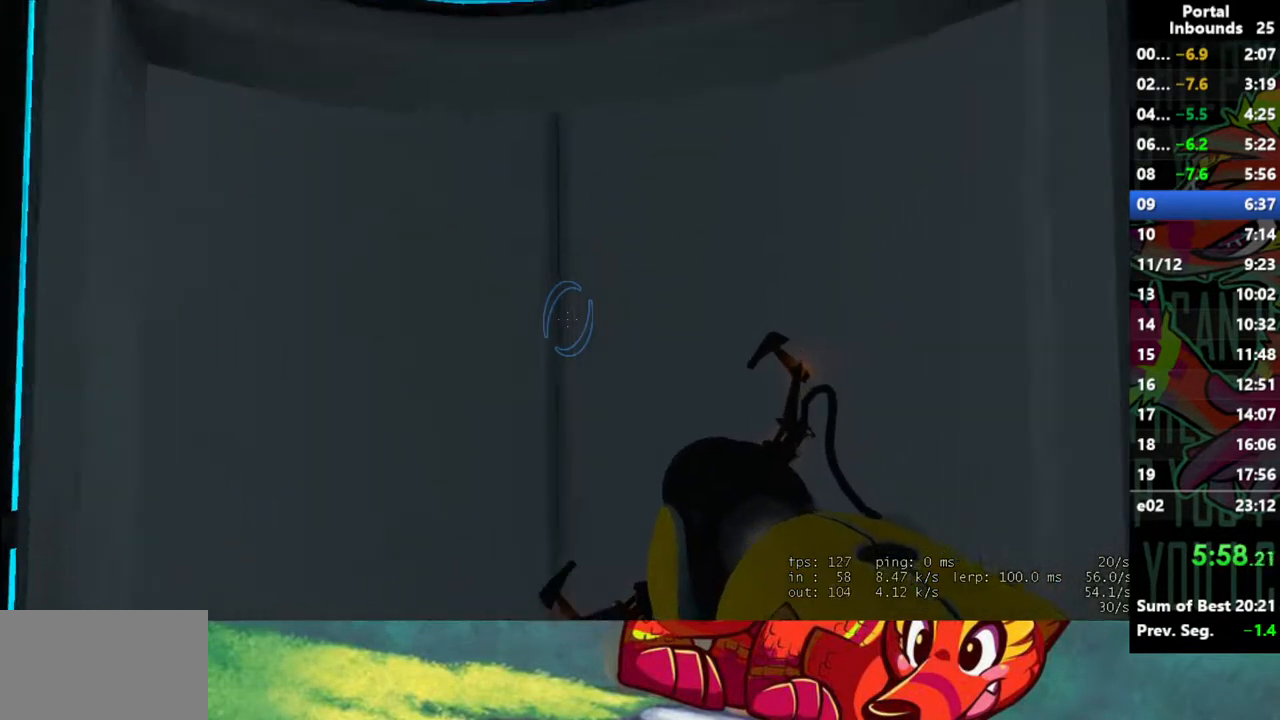
{"keys": ["w"], "mouse": [], "events": []}
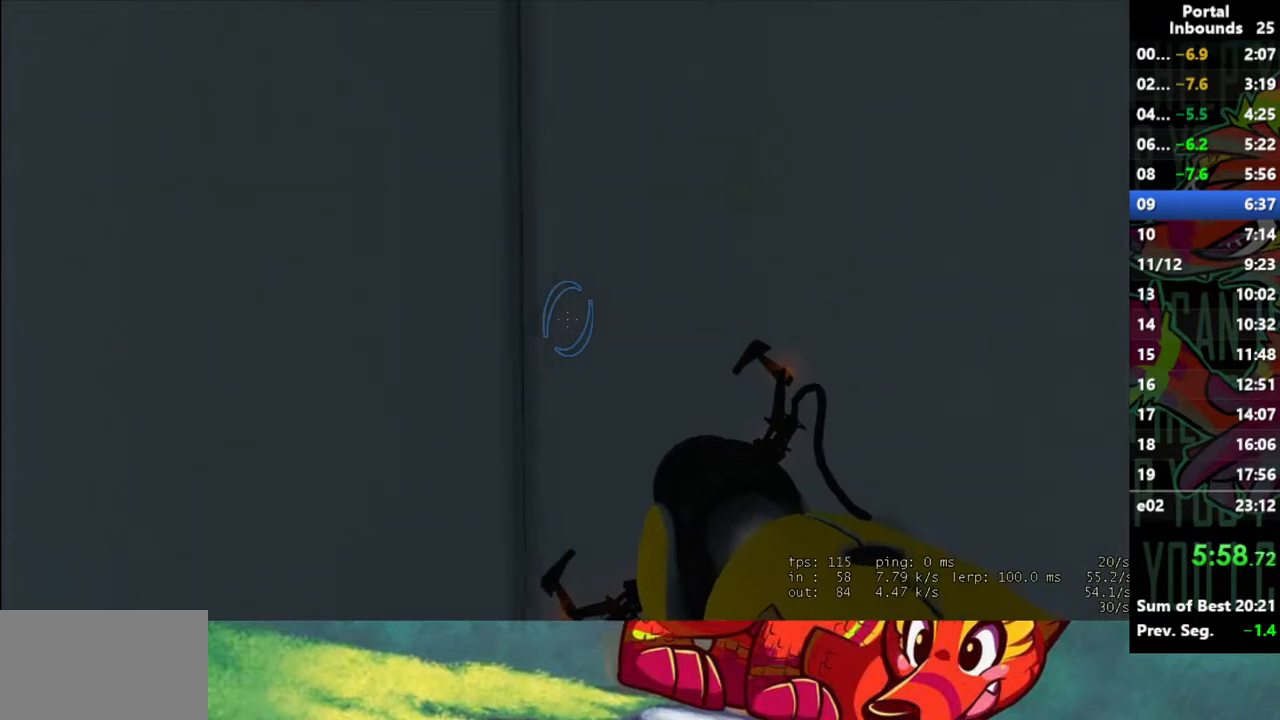
{"keys": ["shift"], "mouse": [], "events": [[417, "w", "up"], [467, "shift", "down"]]}
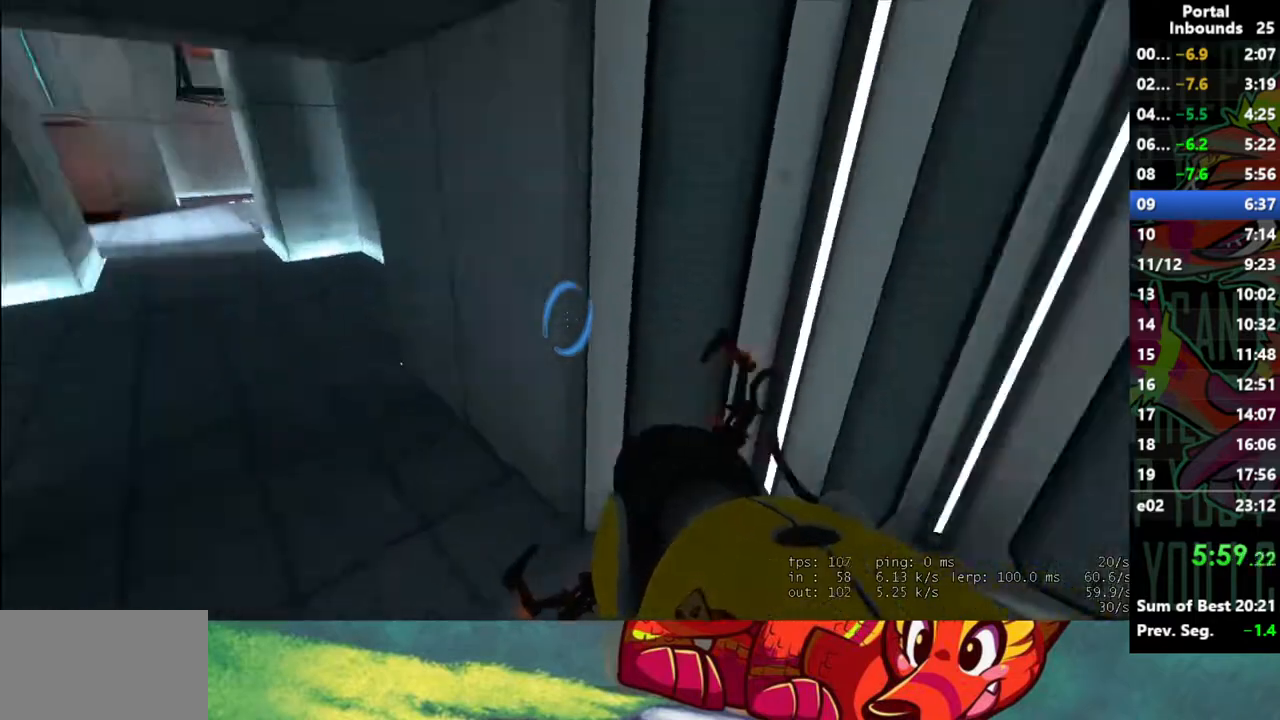
{"keys": ["shift"], "mouse": [], "events": []}
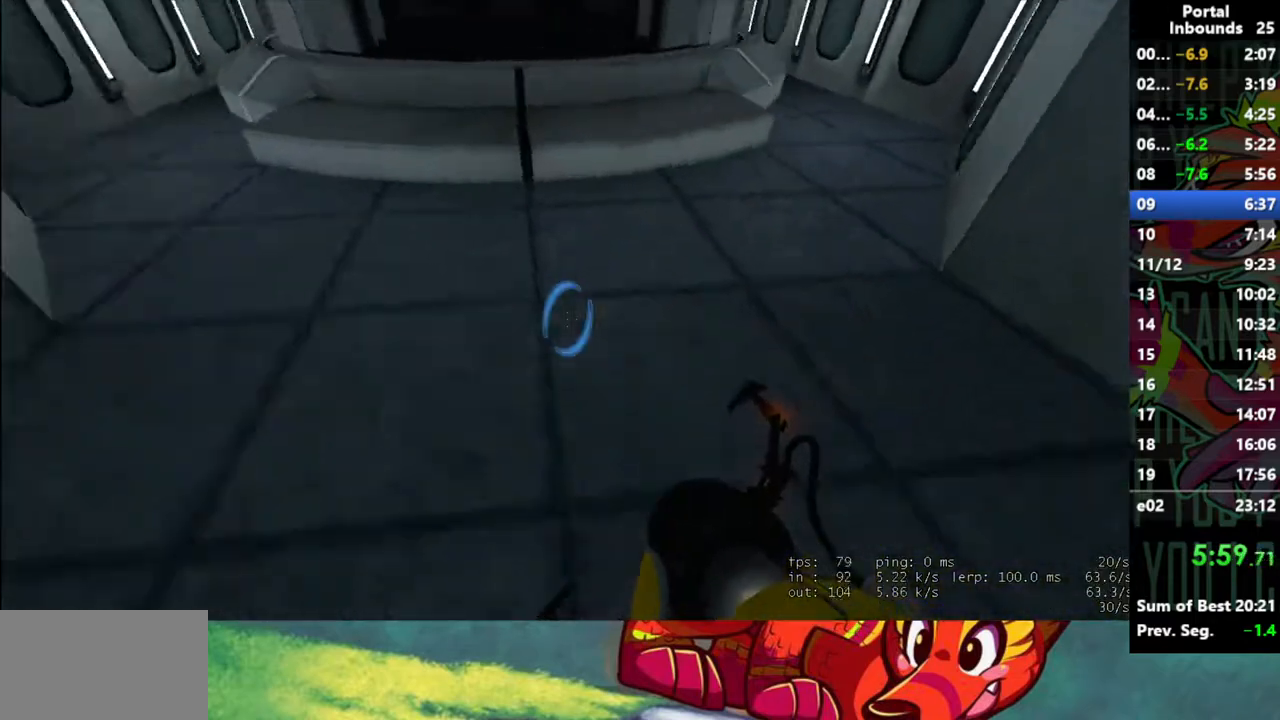
{"keys": ["shift"], "mouse": [], "events": []}
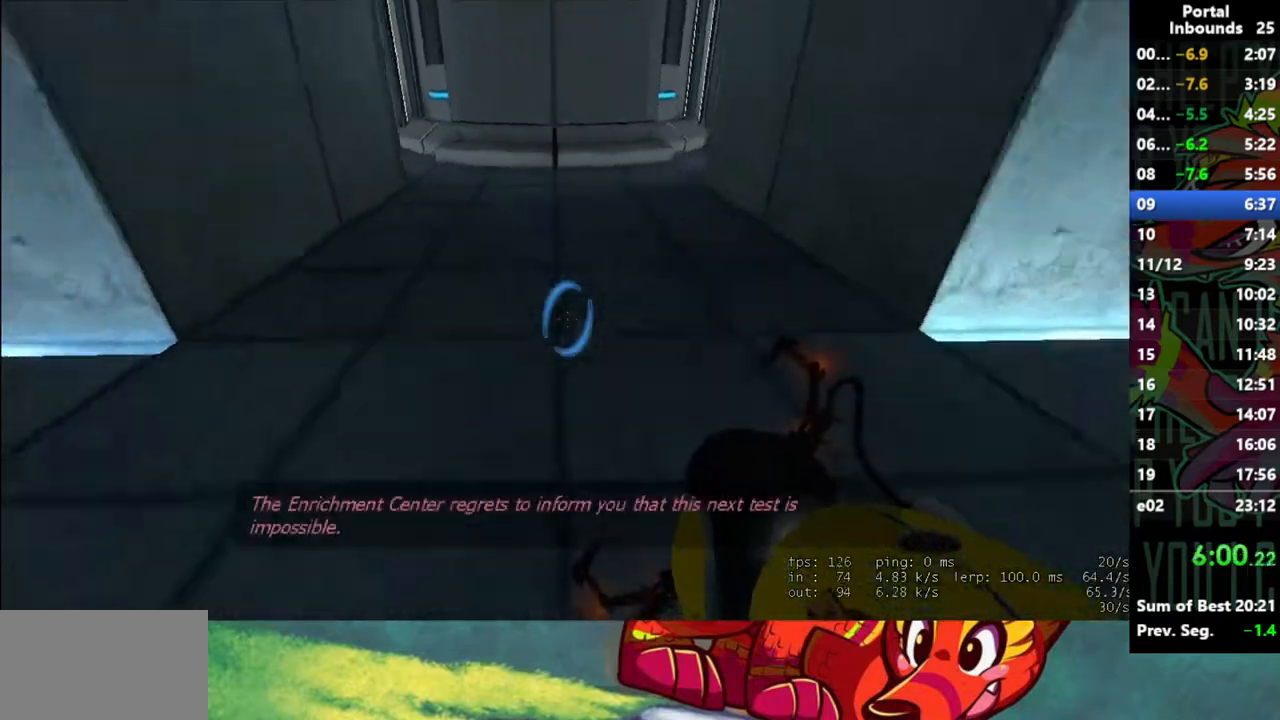
{"keys": ["a", "shift"], "mouse": [], "events": [[33, "a", "down"]]}
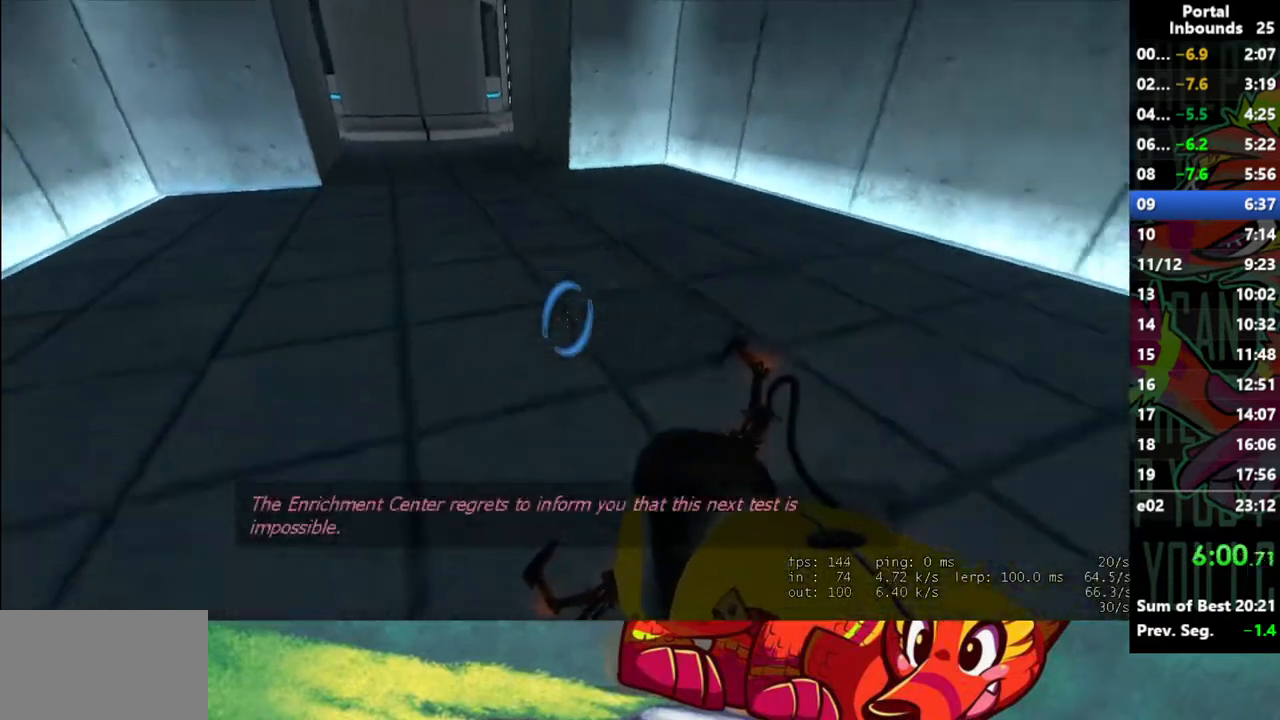
{"keys": ["a", "shift"], "mouse": [], "events": []}
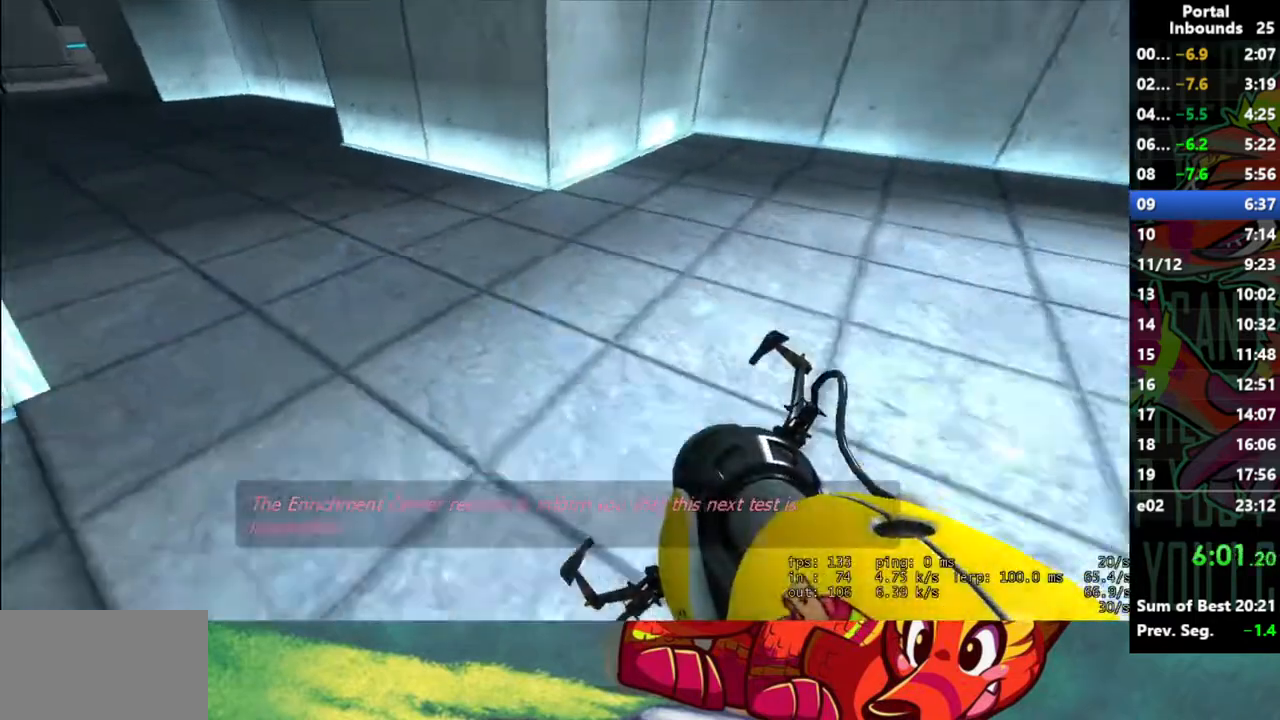
{"keys": ["w"], "mouse": [], "events": [[67, "shift", "up"], [117, "w", "down"], [167, "a", "up"]]}
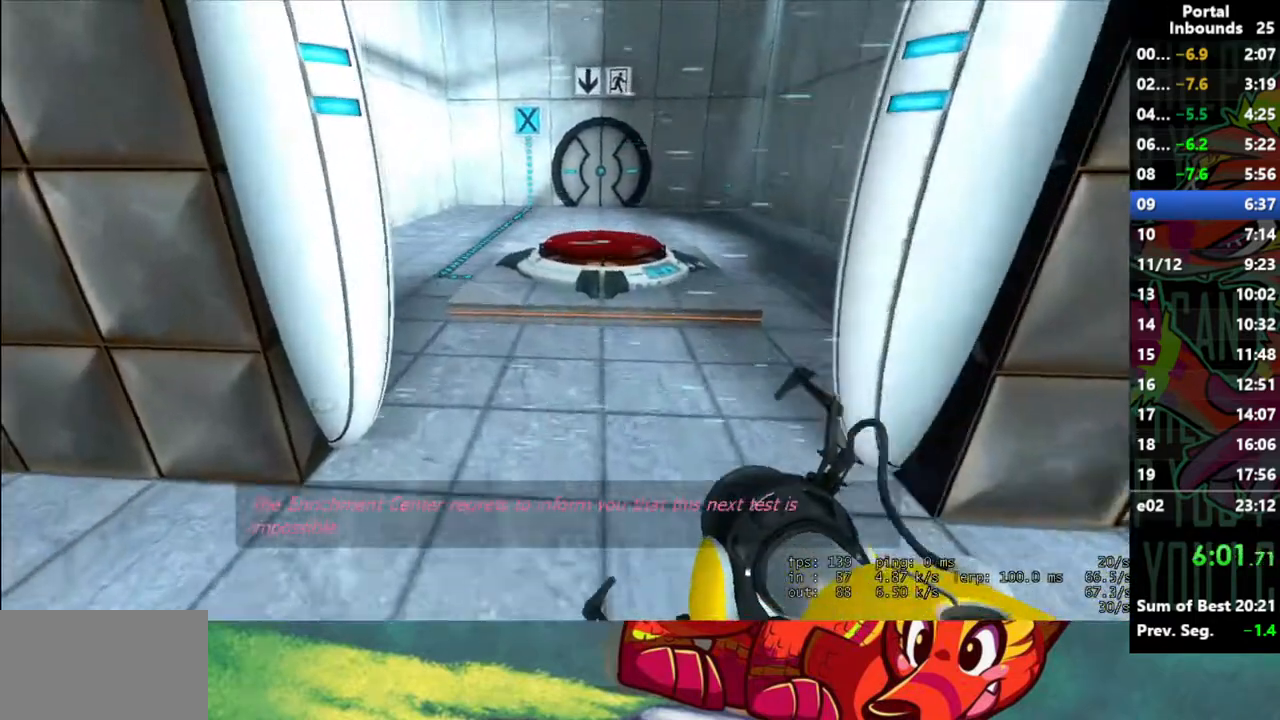
{"keys": ["w"], "mouse": [], "events": [[183, "shift", "down"], [183, "w", "up"], [467, "shift", "up"], [467, "w", "down"]]}
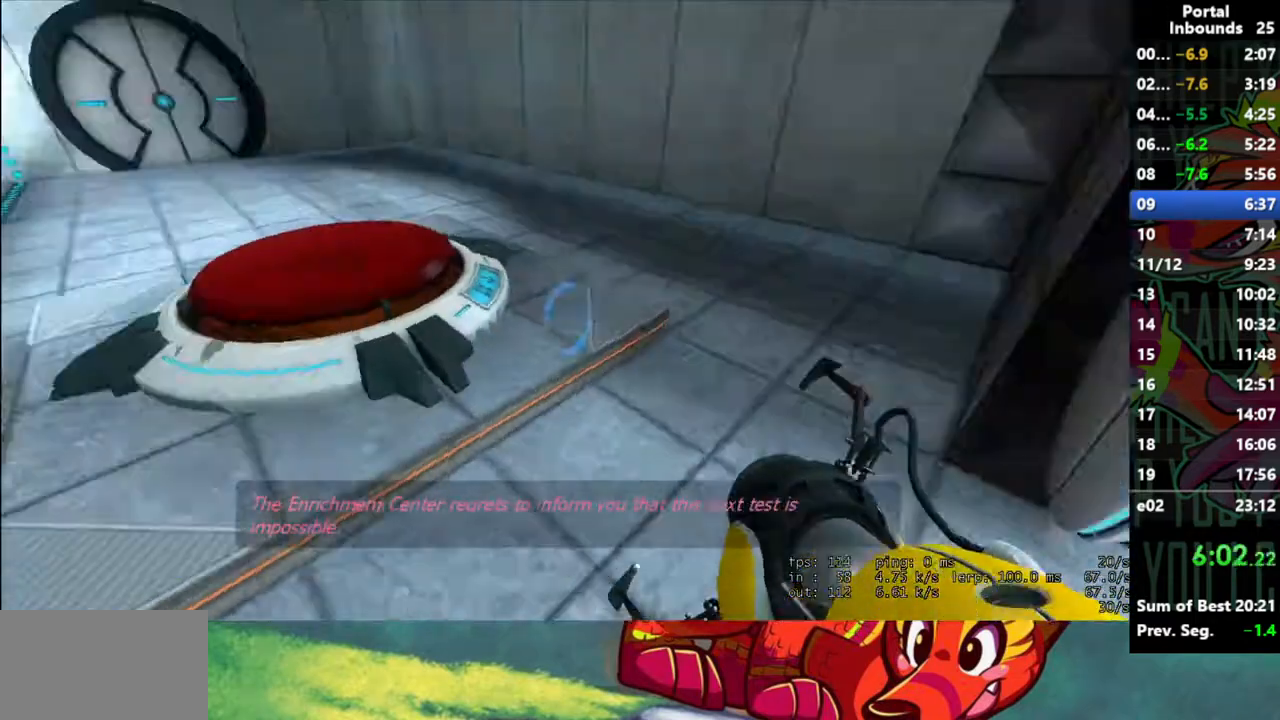
{"keys": ["w"], "mouse": [], "events": [[333, "d", "down"], [483, "d", "up"]]}
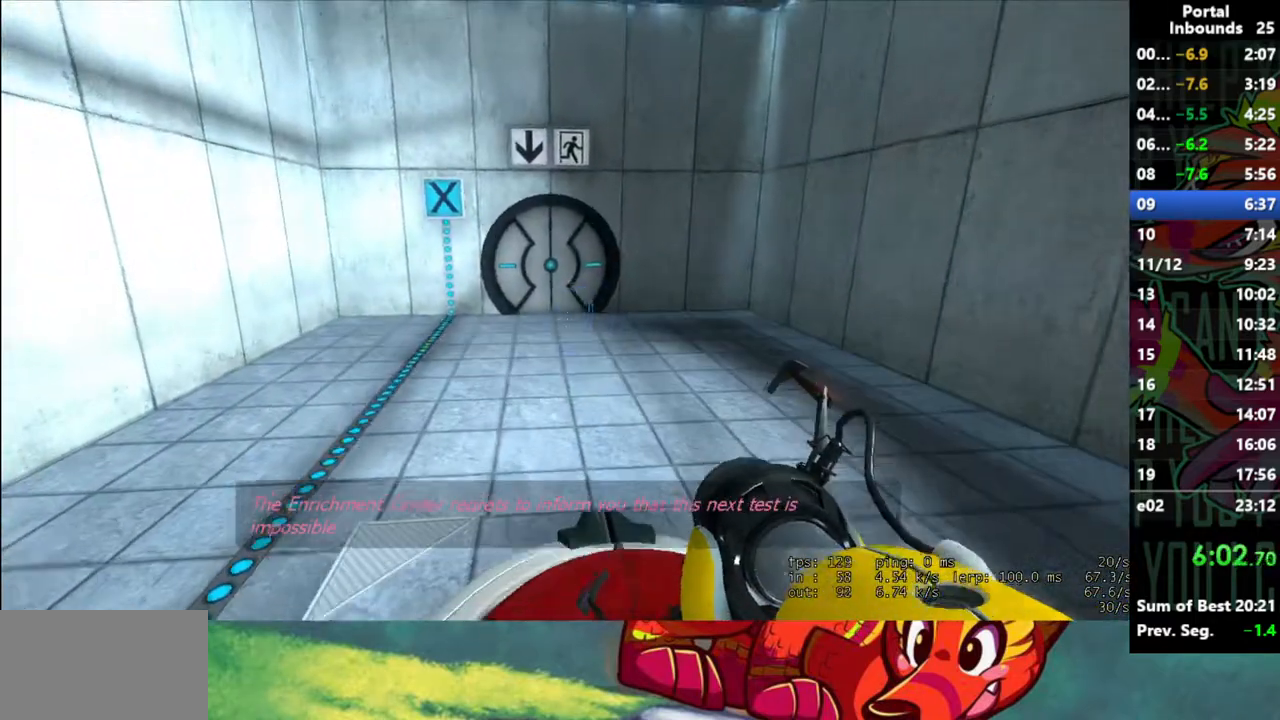
{"keys": [], "mouse": ["left"], "events": [[217, "w", "up"], [450, "mouse_left", "down"]]}
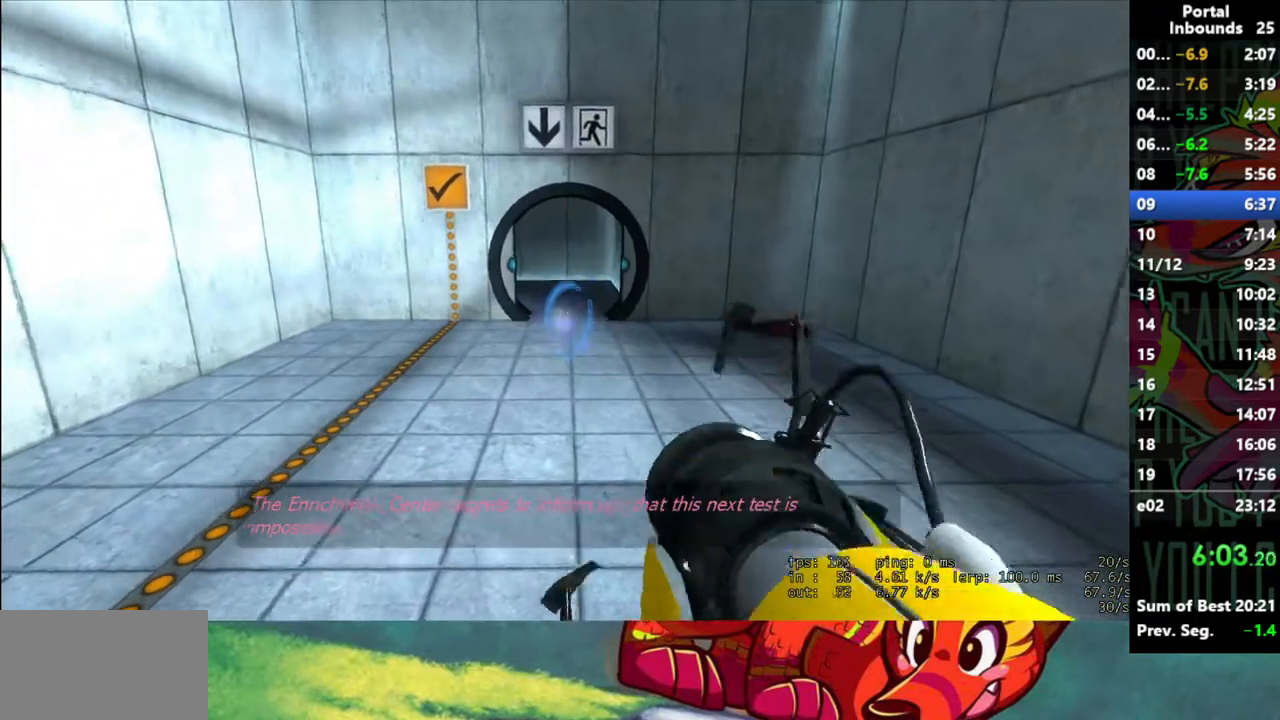
{"keys": ["w"], "mouse": [], "events": [[33, "mouse_left", "up"], [267, "w", "down"]]}
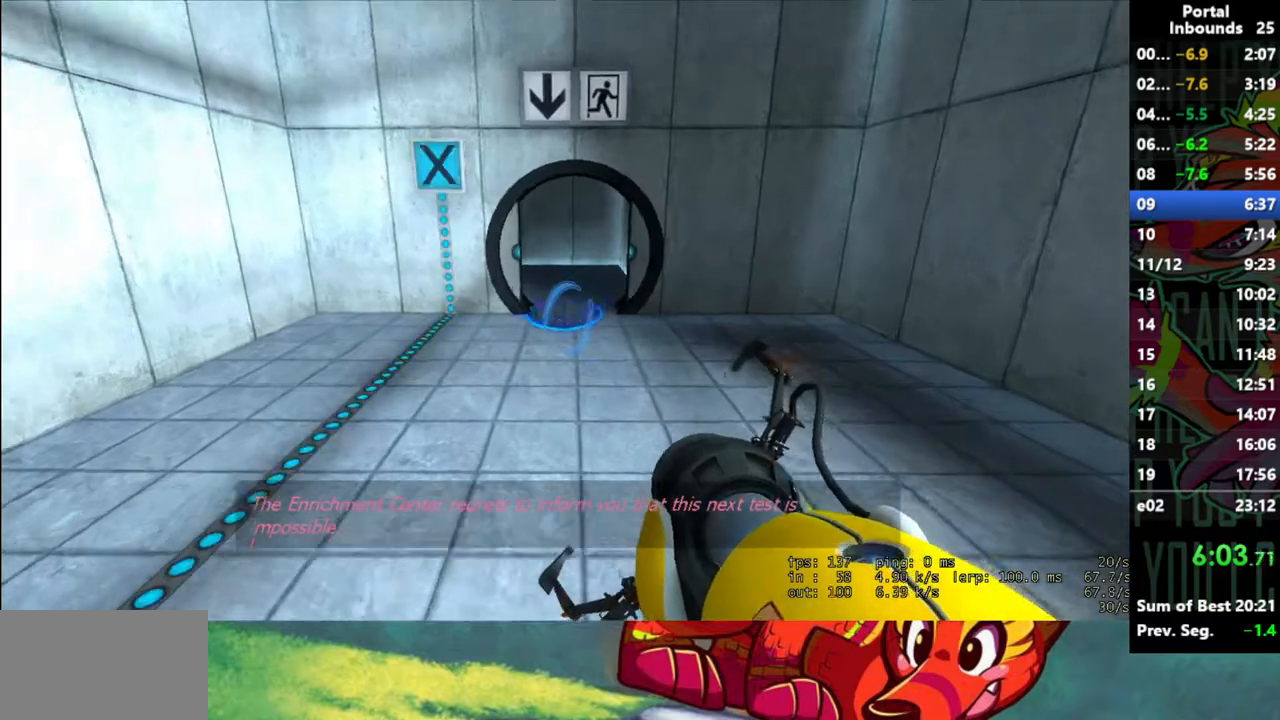
{"keys": ["w"], "mouse": [], "events": []}
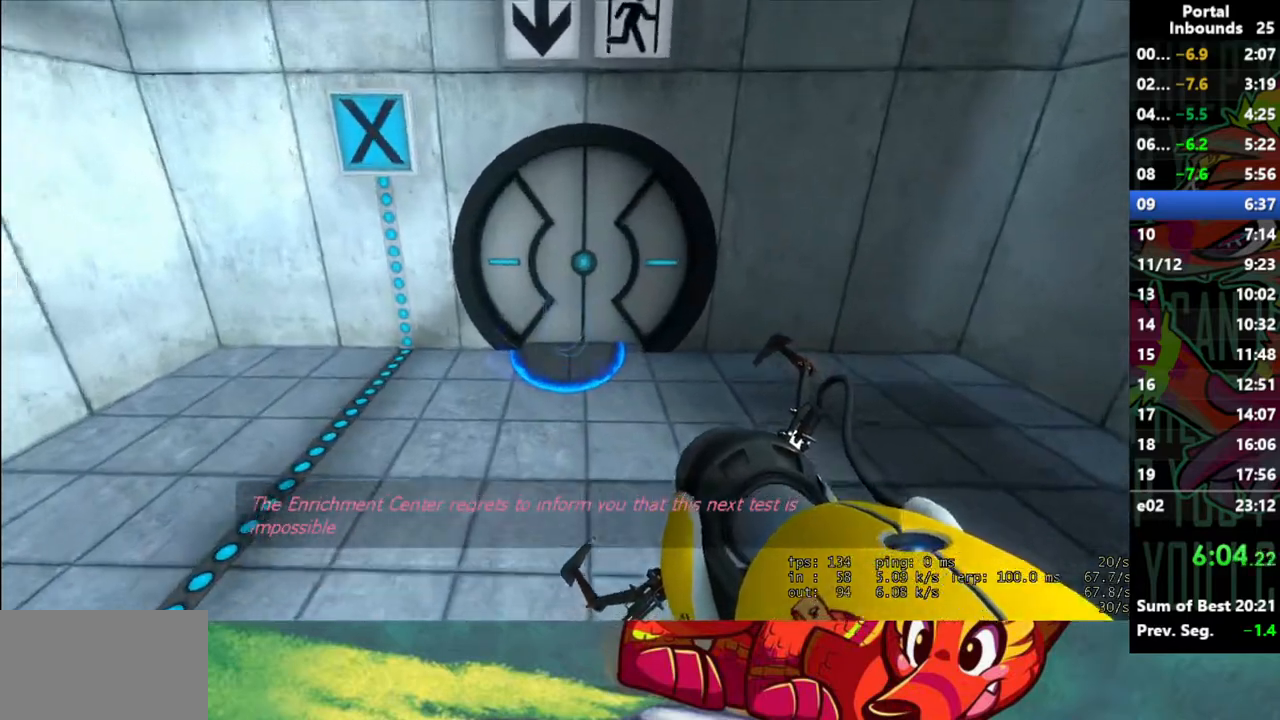
{"keys": ["w"], "mouse": [], "events": []}
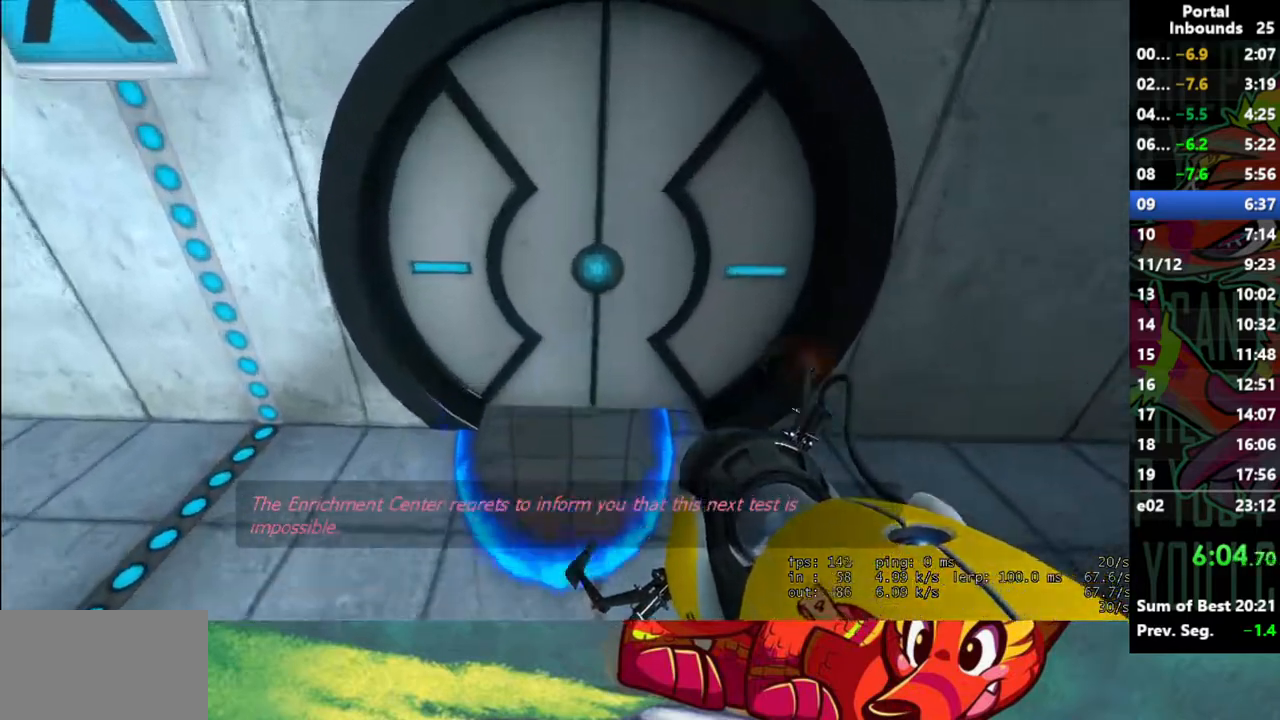
{"keys": [], "mouse": [], "events": [[367, "w", "up"]]}
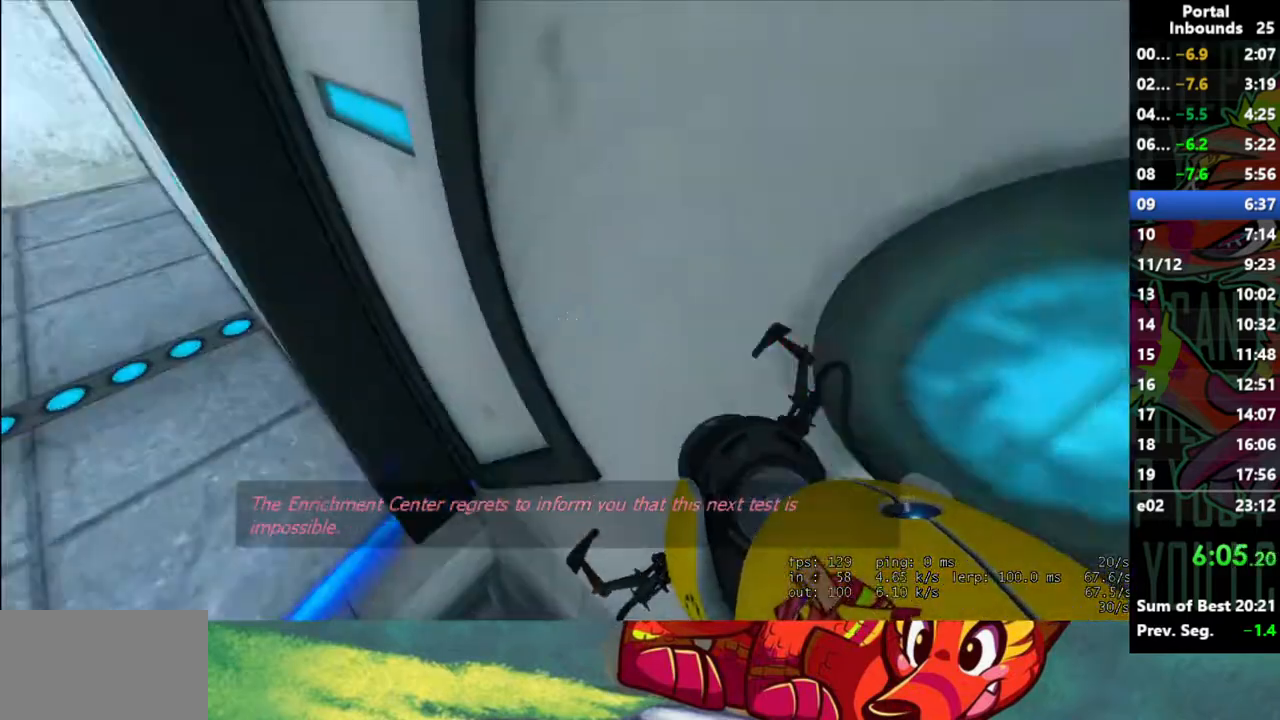
{"keys": [], "mouse": [], "events": []}
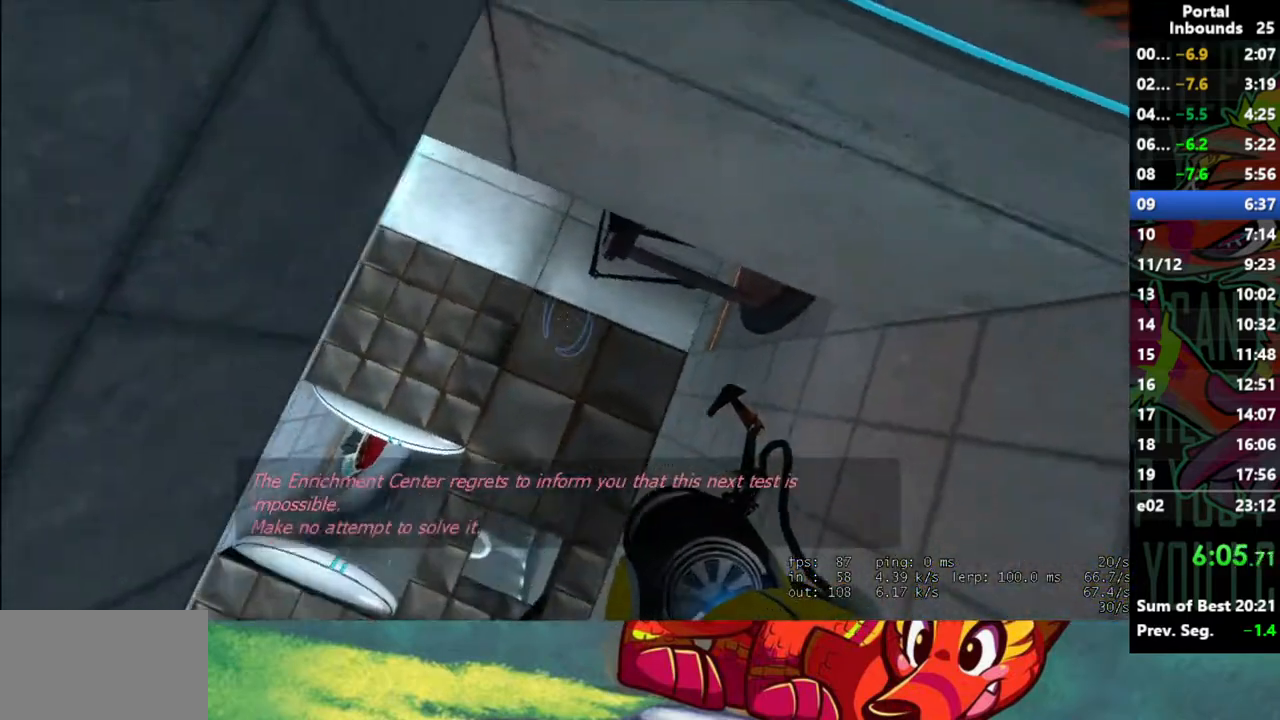
{"keys": [], "mouse": [], "events": []}
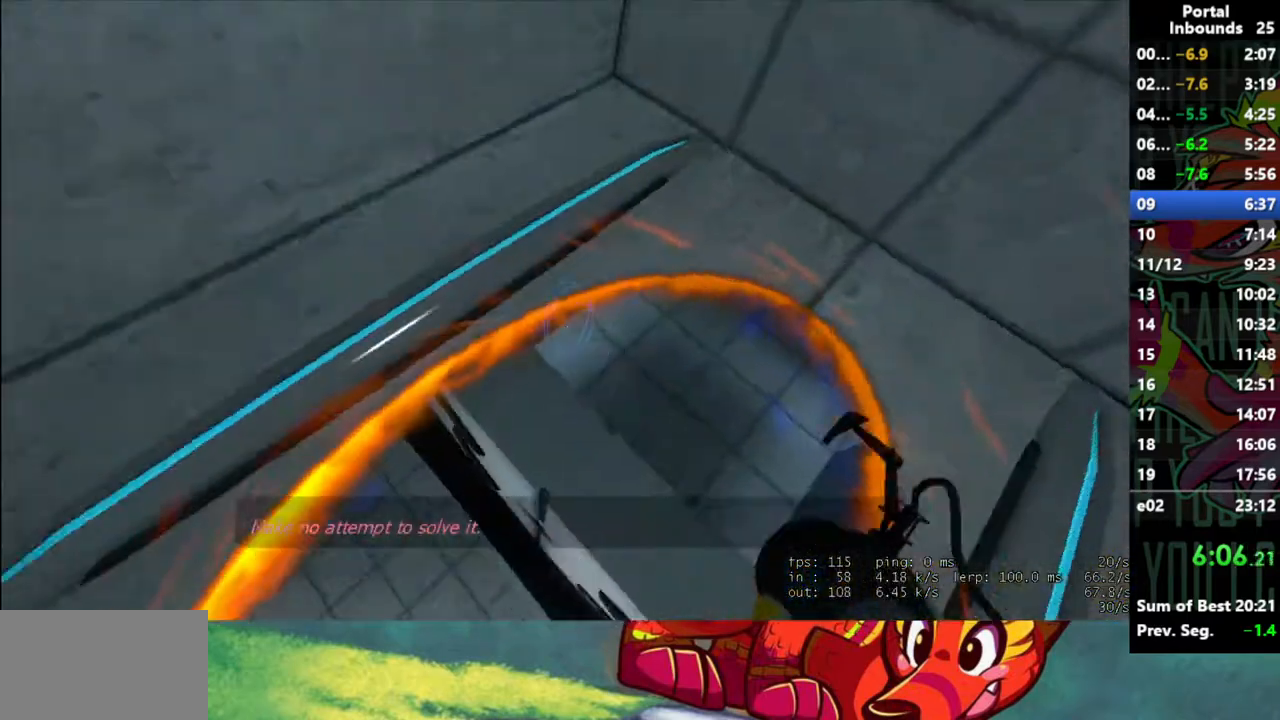
{"keys": ["s"], "mouse": [], "events": [[133, "w", "down"], [367, "w", "up"], [417, "s", "down"]]}
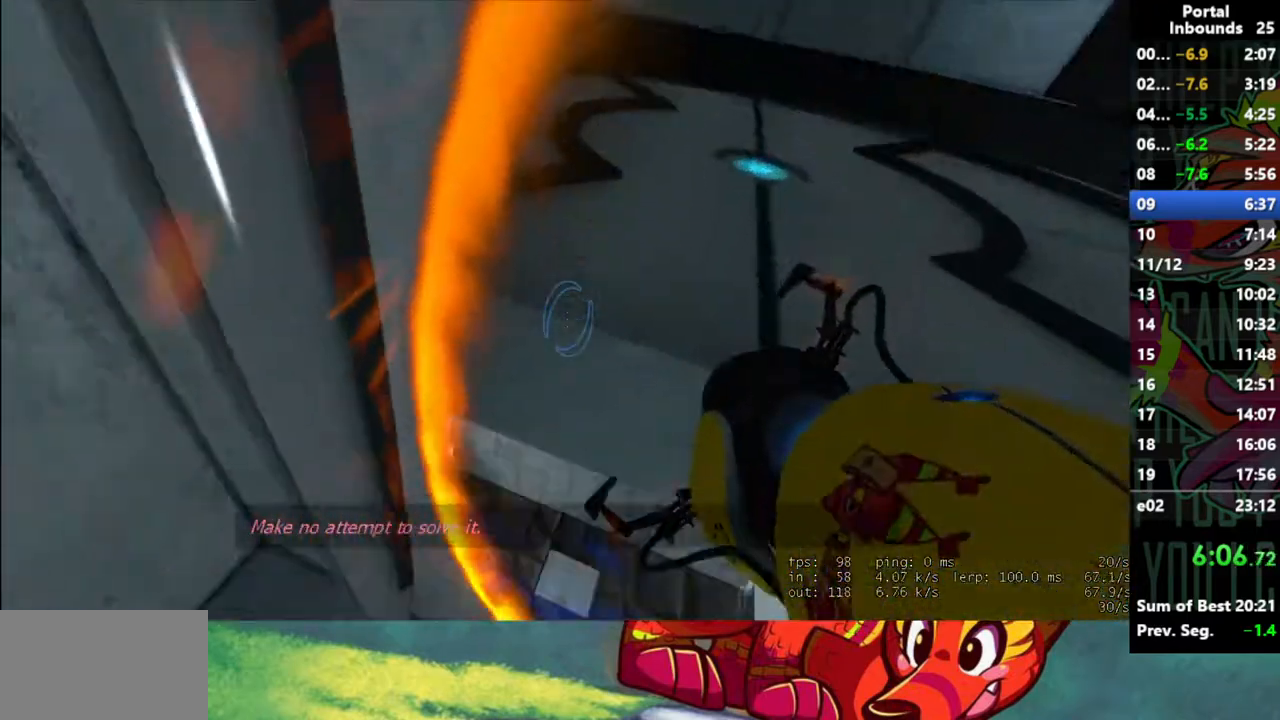
{"keys": ["w"], "mouse": [], "events": [[250, "s", "up"], [483, "w", "down"]]}
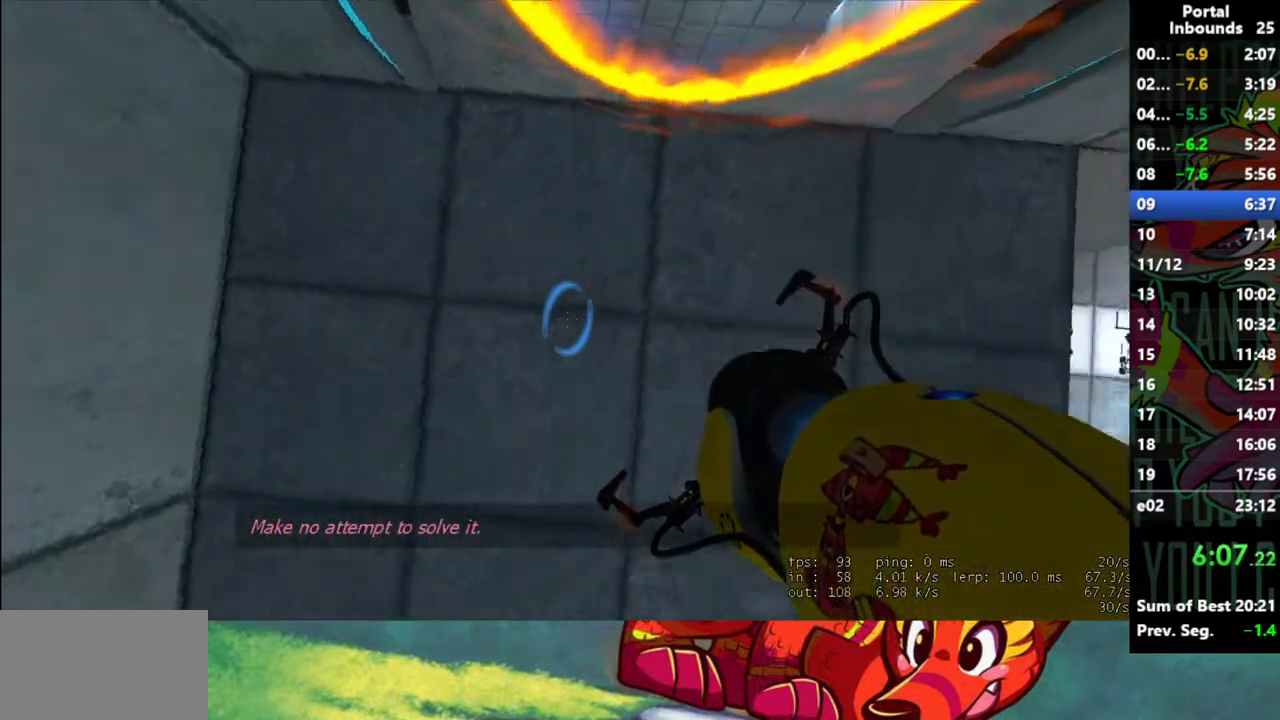
{"keys": ["s"], "mouse": [], "events": [[300, "w", "up"], [400, "s", "down"]]}
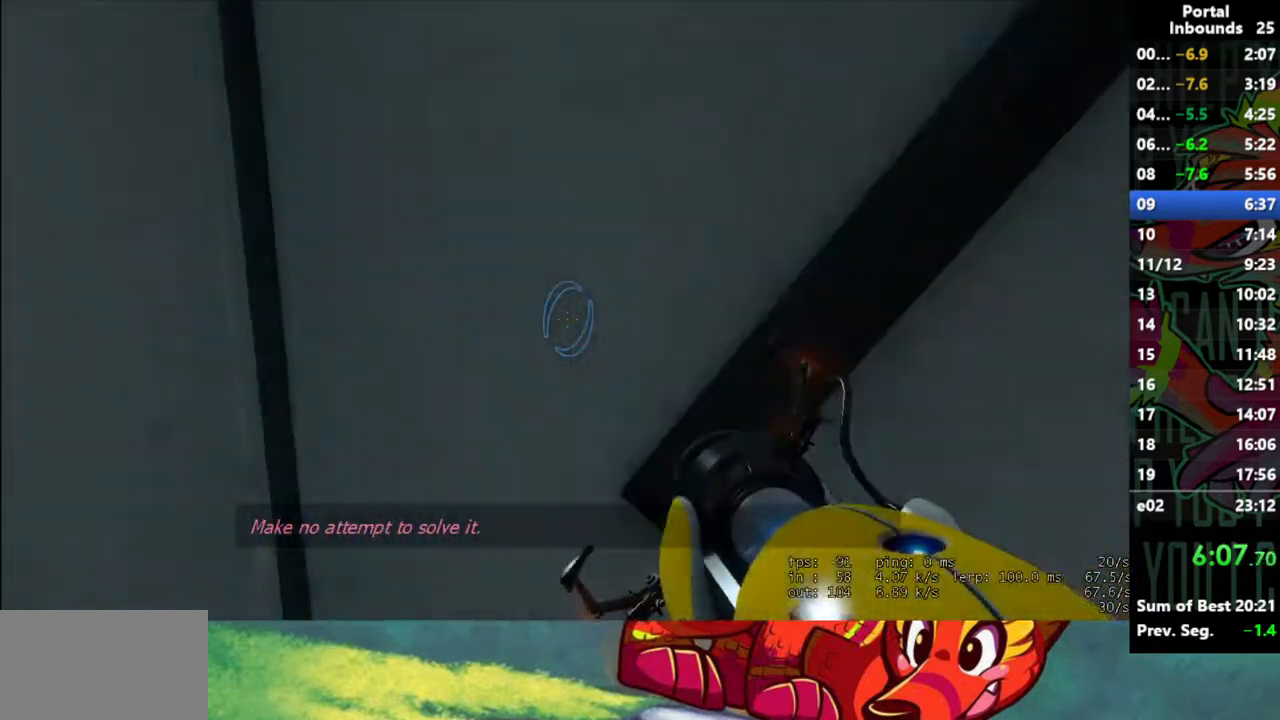
{"keys": ["a", "w"], "mouse": [], "events": [[267, "a", "down"], [367, "s", "up"], [467, "w", "down"]]}
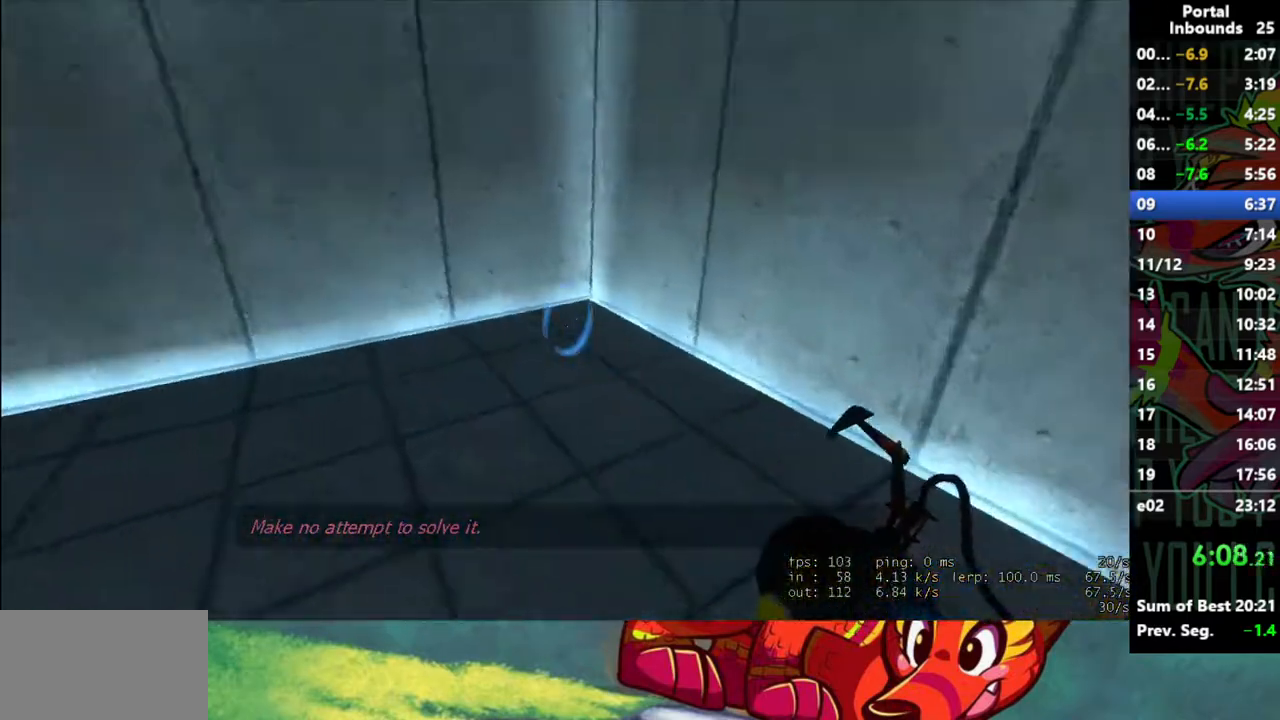
{"keys": ["a", "w"], "mouse": [], "events": [[50, "a", "up"], [300, "a", "down"]]}
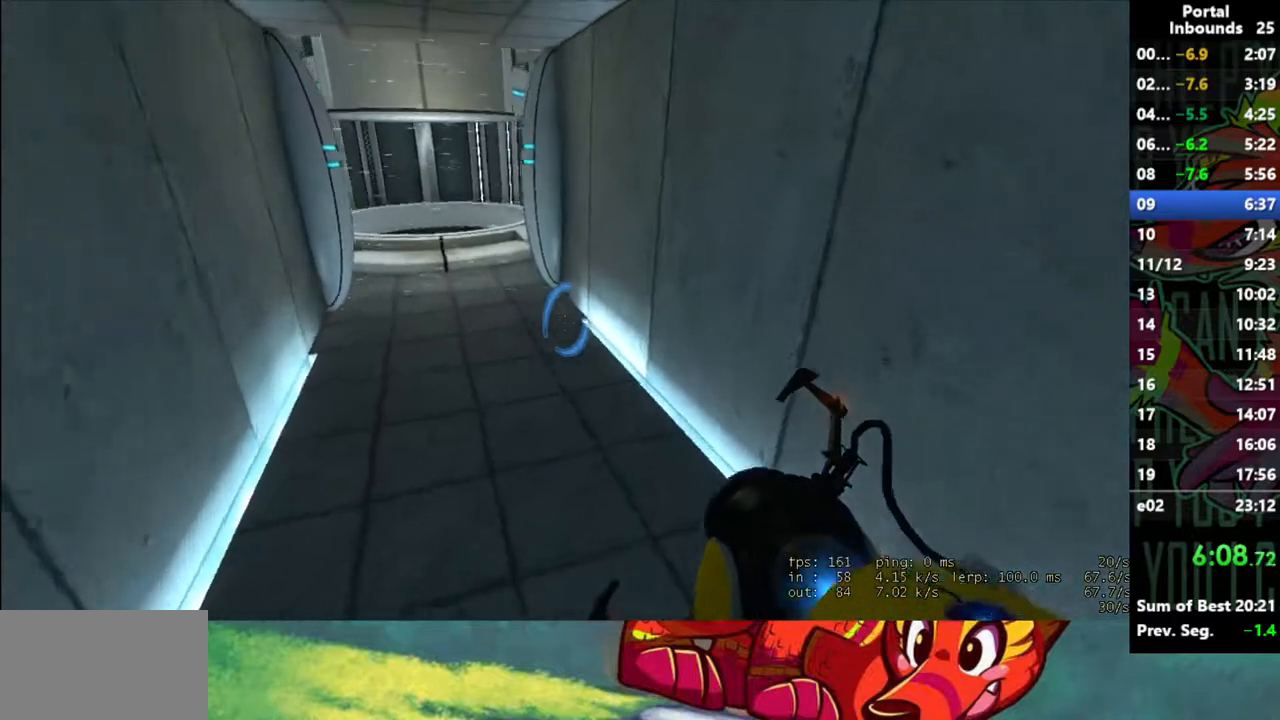
{"keys": ["a", "w"], "mouse": [], "events": []}
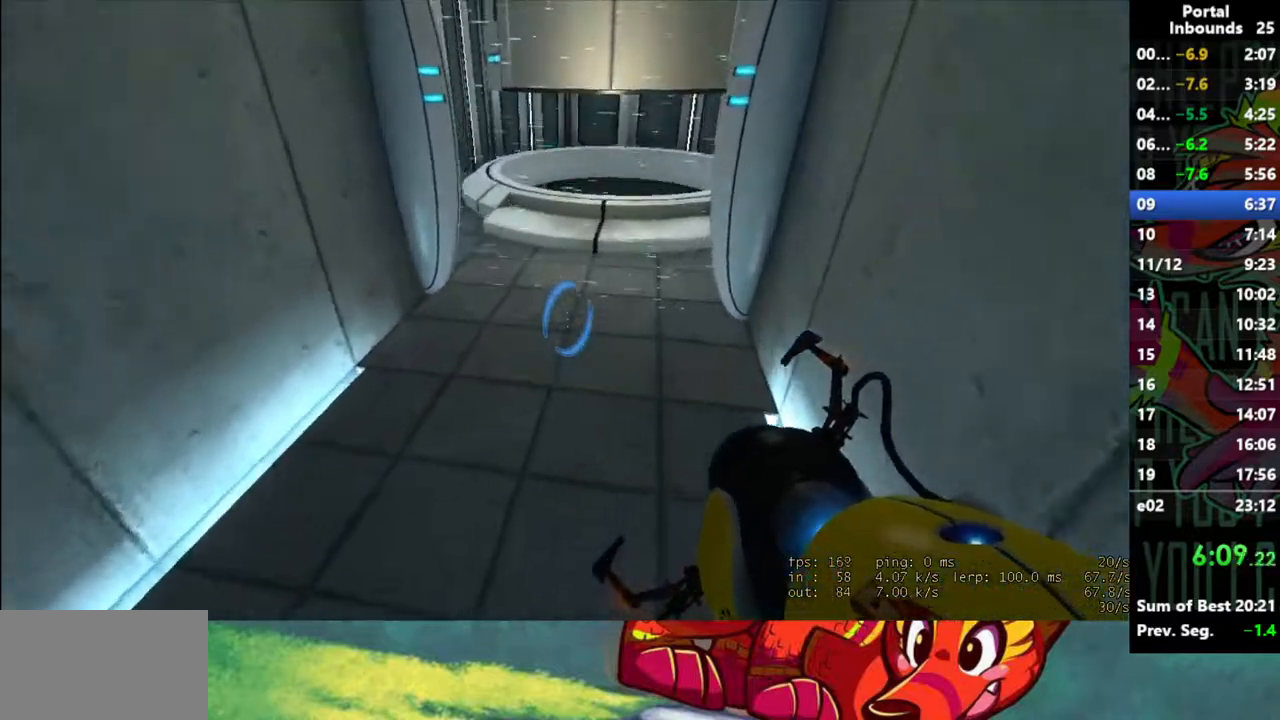
{"keys": ["w"], "mouse": [], "events": [[33, "a", "up"]]}
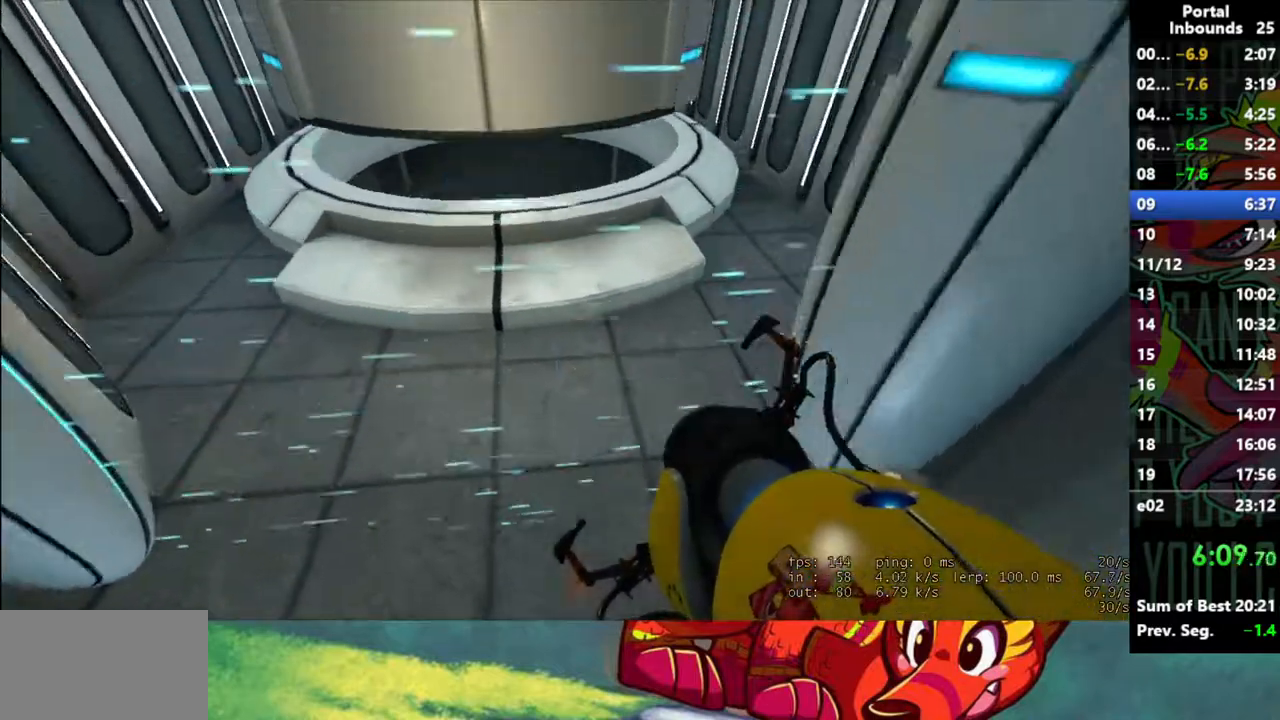
{"keys": ["w"], "mouse": [], "events": []}